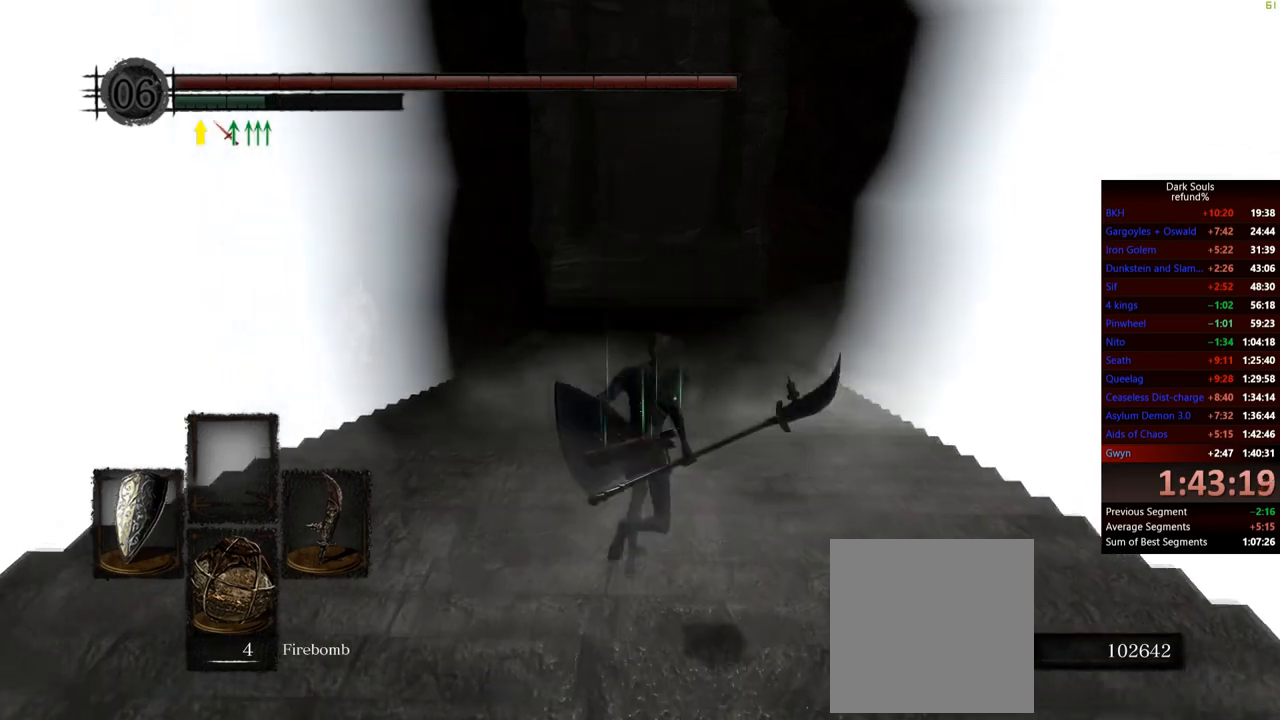
Gameplay with a controller (Xbox layout); each line is a JSON object with the inputs held at the frame after it. "events" lists button and stick changes between this image and that frame as [ms after this image, input, new state], when the widget could be followed in between. Not read: L3.
{"buttons": ["B"], "left_stick": "up", "right_stick": "center", "events": []}
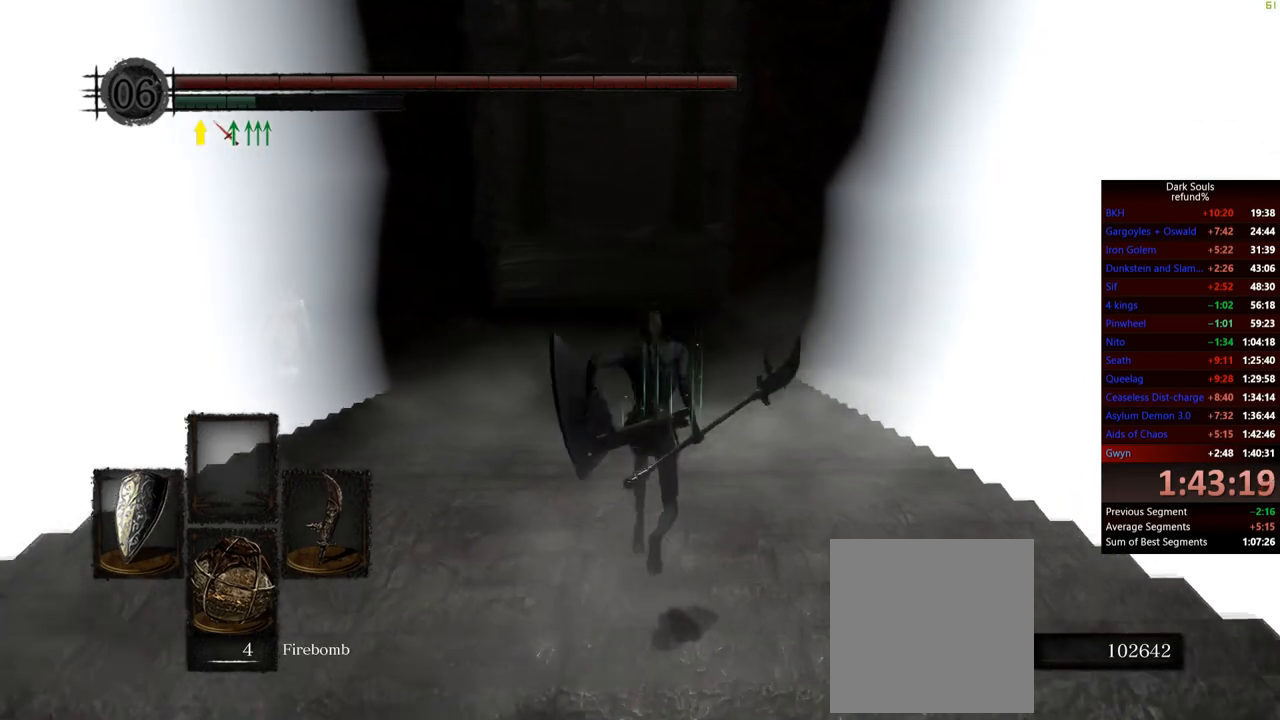
{"buttons": ["B"], "left_stick": "up", "right_stick": "center", "events": []}
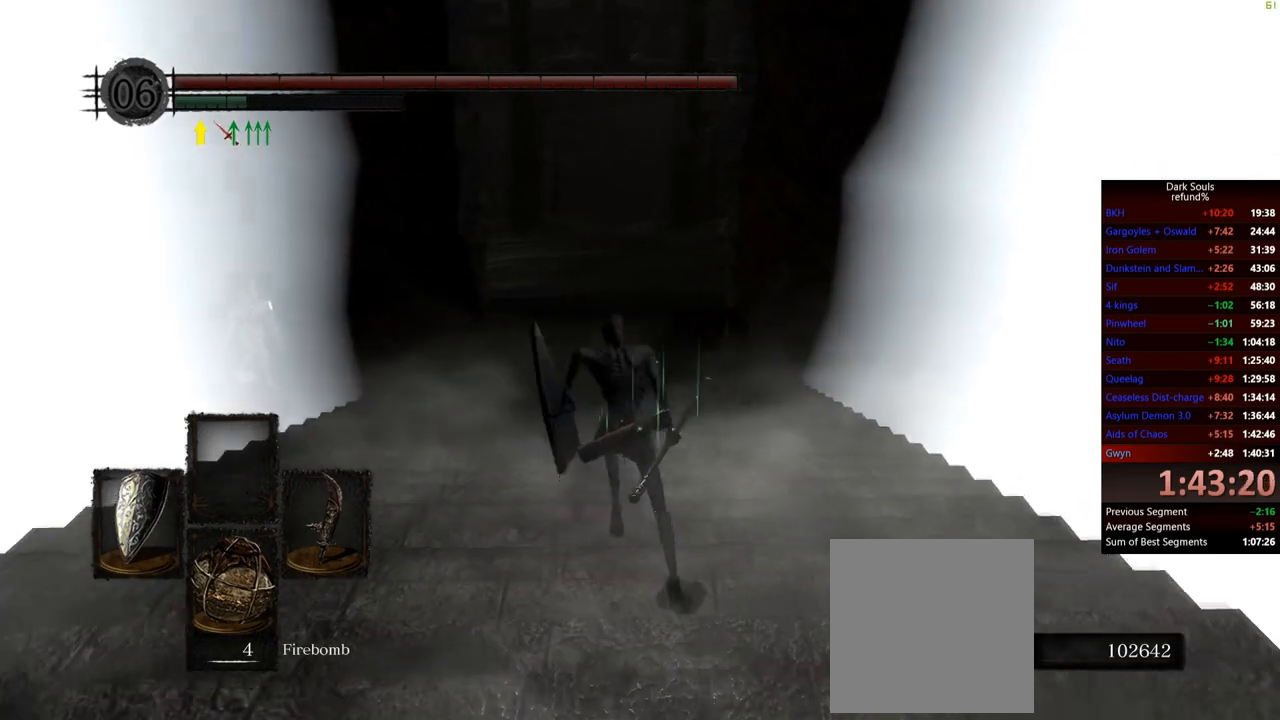
{"buttons": ["B"], "left_stick": "up", "right_stick": "center", "events": []}
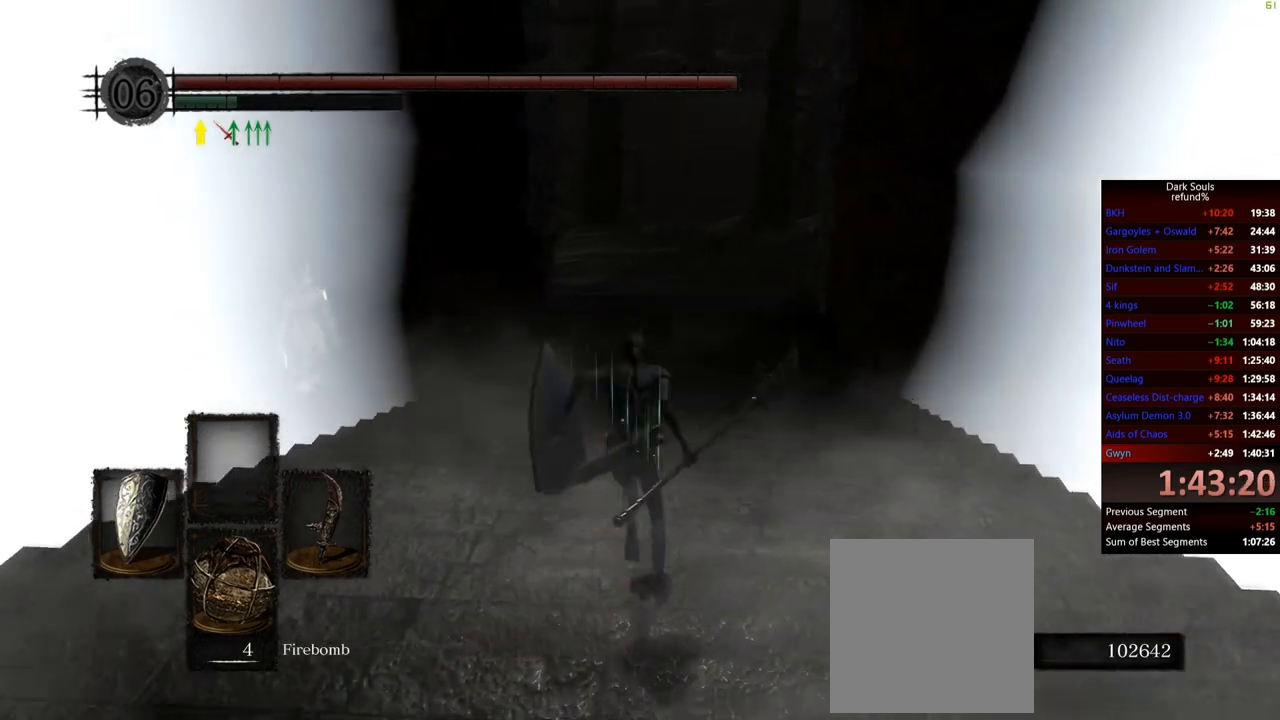
{"buttons": ["B"], "left_stick": "up", "right_stick": "center", "events": []}
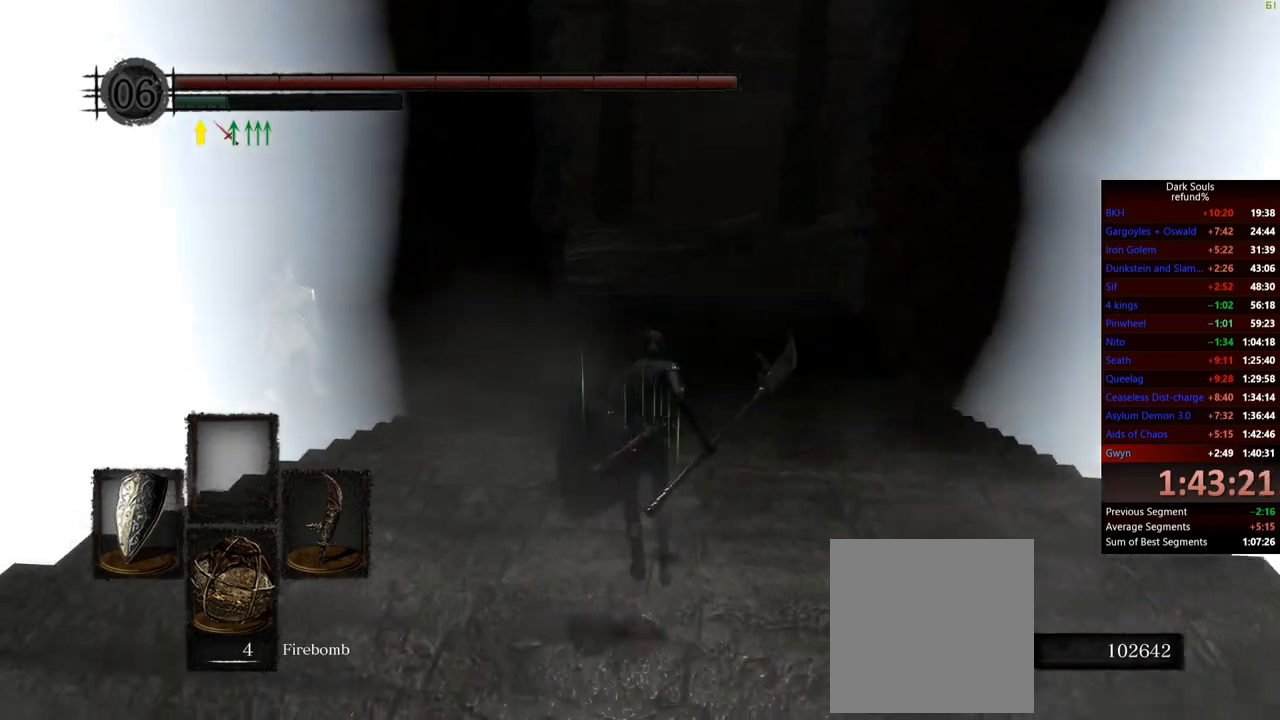
{"buttons": ["B"], "left_stick": "up", "right_stick": "center", "events": []}
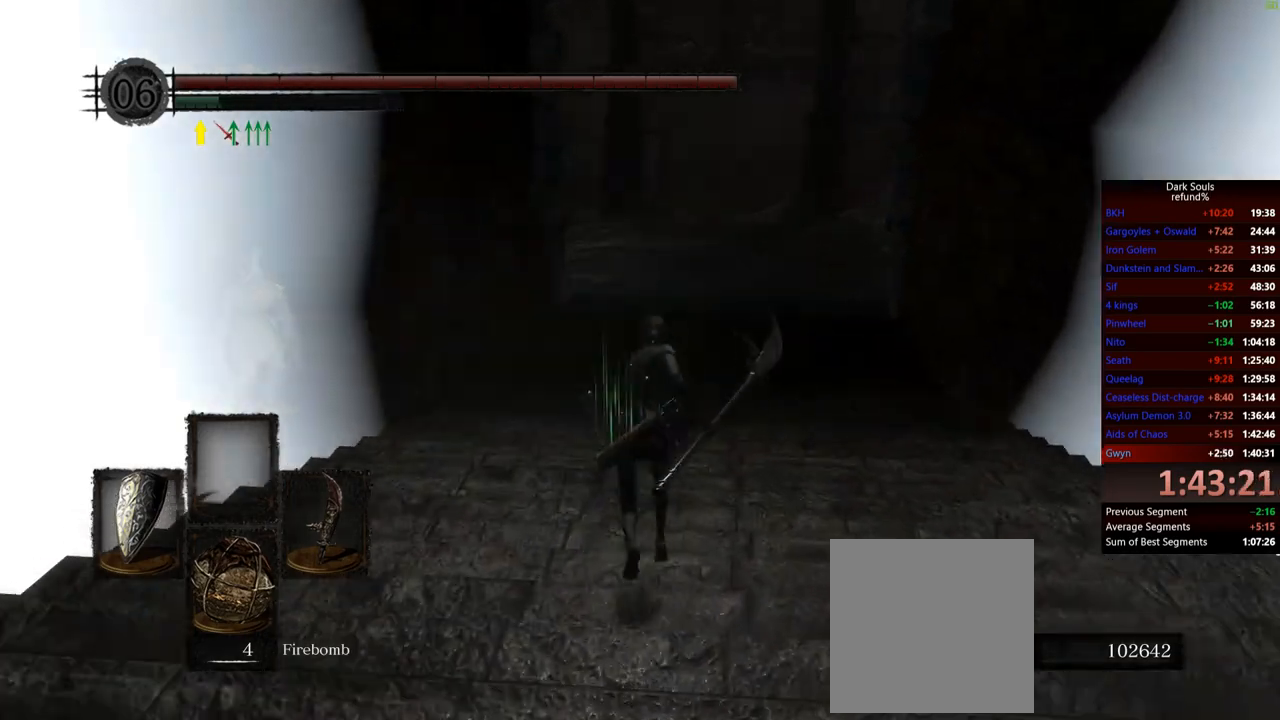
{"buttons": ["B"], "left_stick": "up", "right_stick": "center", "events": []}
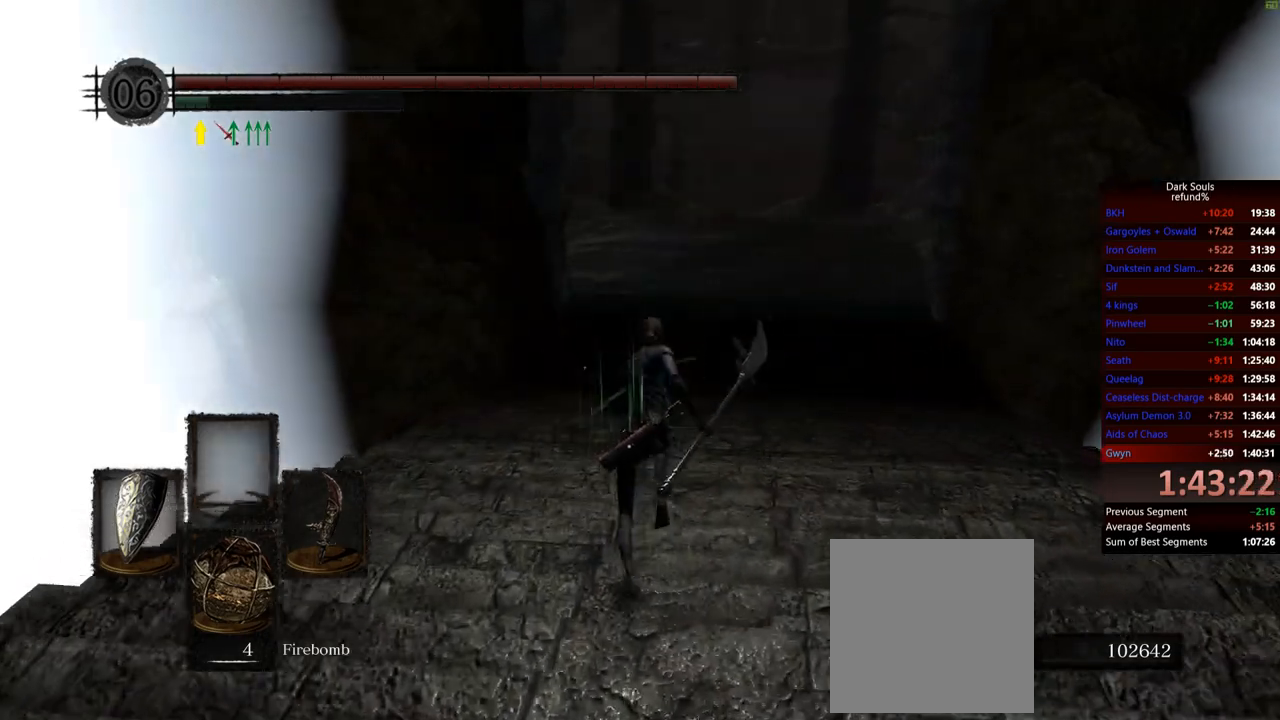
{"buttons": ["B"], "left_stick": "up", "right_stick": "center", "events": []}
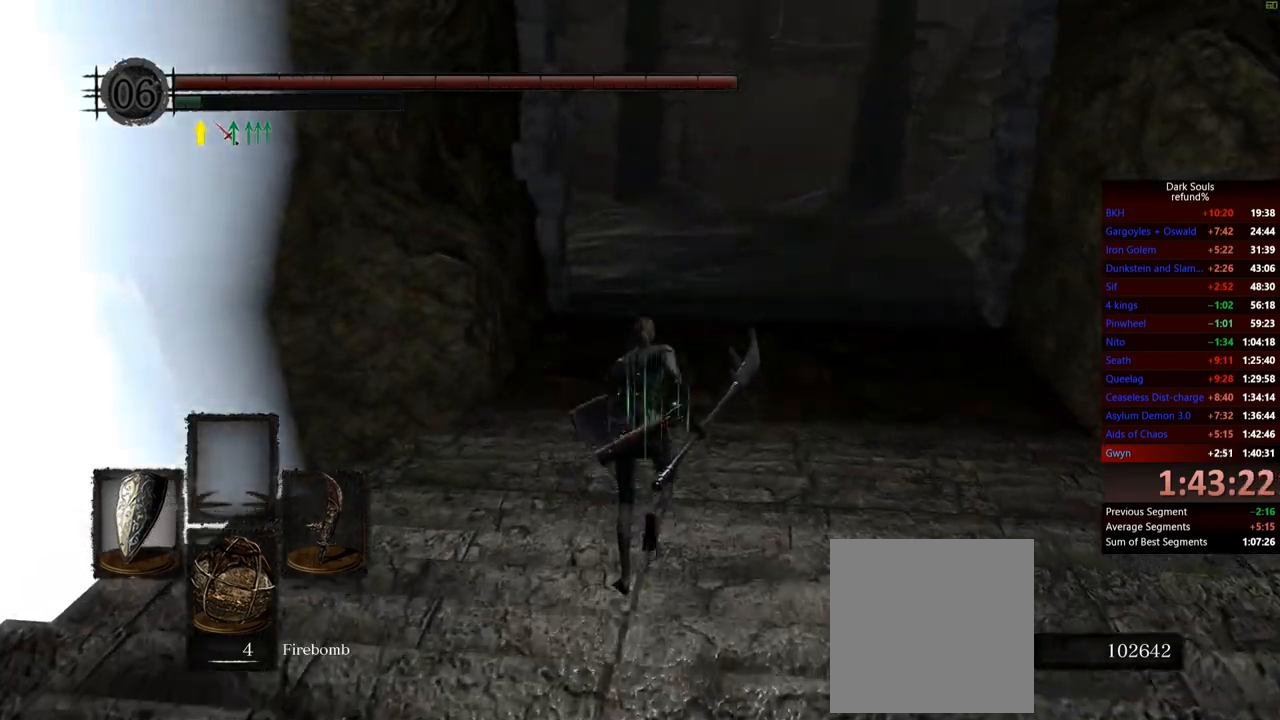
{"buttons": ["B"], "left_stick": "up", "right_stick": "center", "events": []}
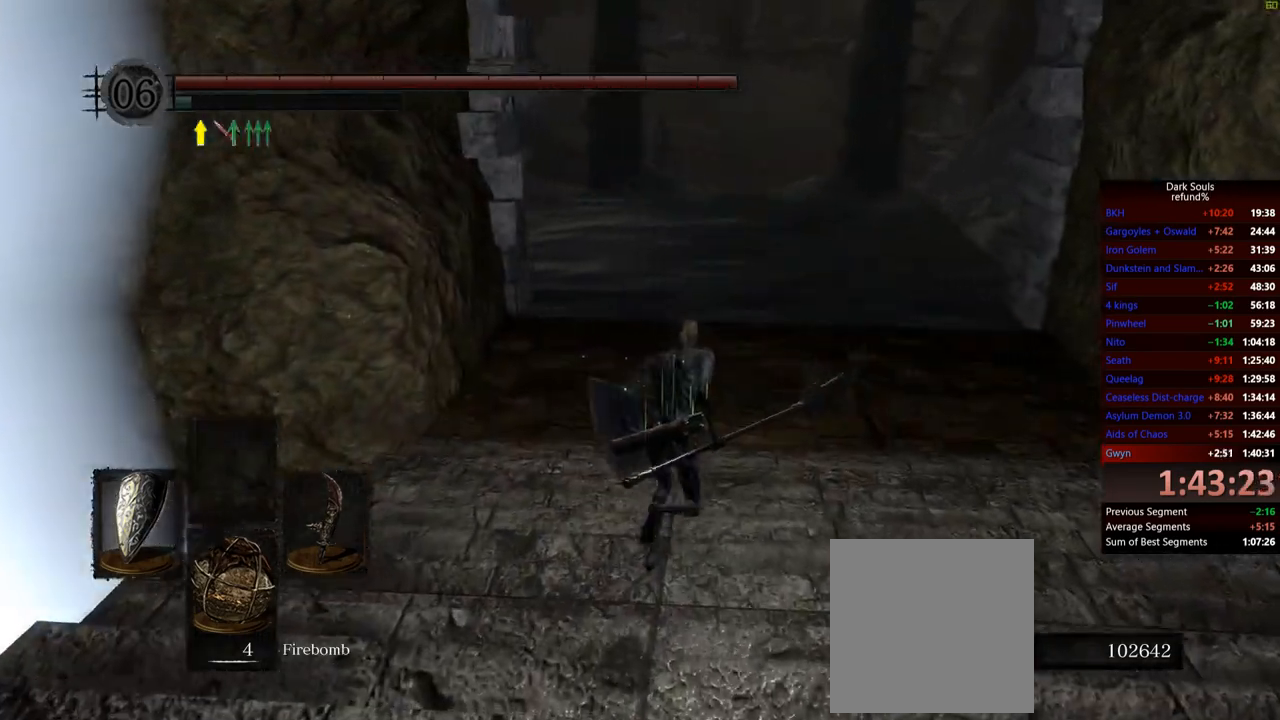
{"buttons": [], "left_stick": "up", "right_stick": "center", "events": [[67, "B", "up"]]}
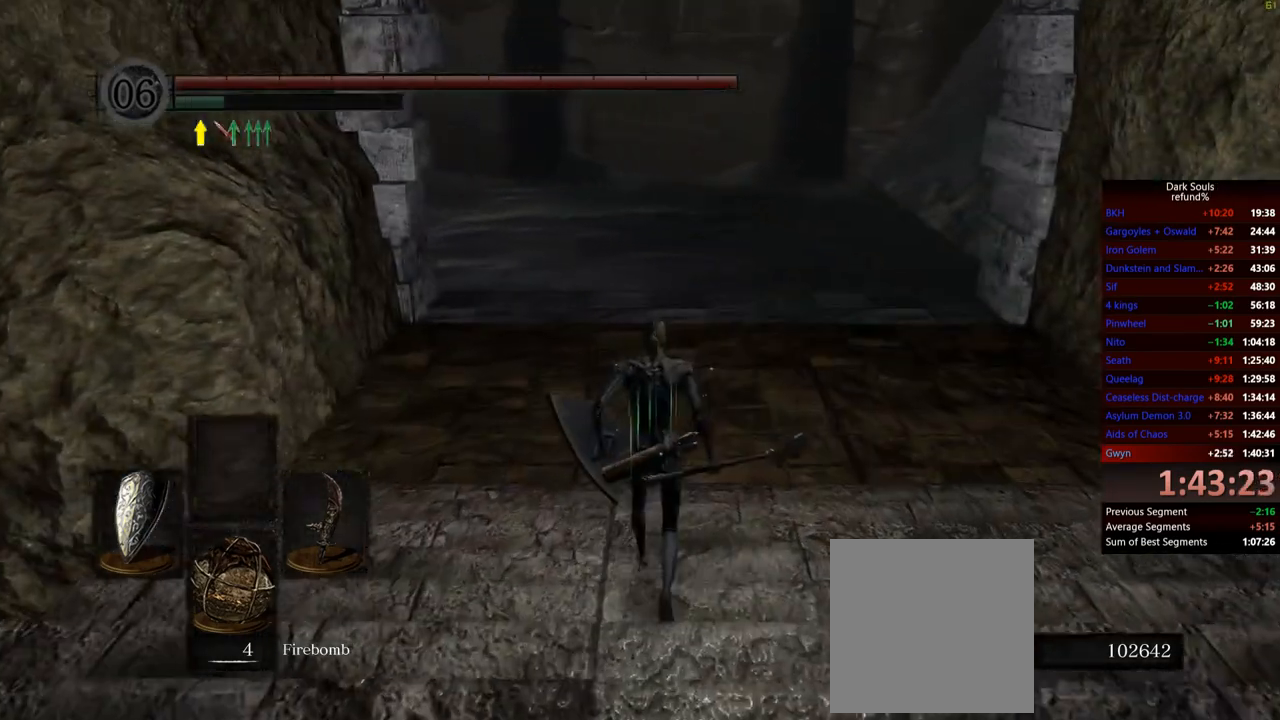
{"buttons": [], "left_stick": "up", "right_stick": "center", "events": []}
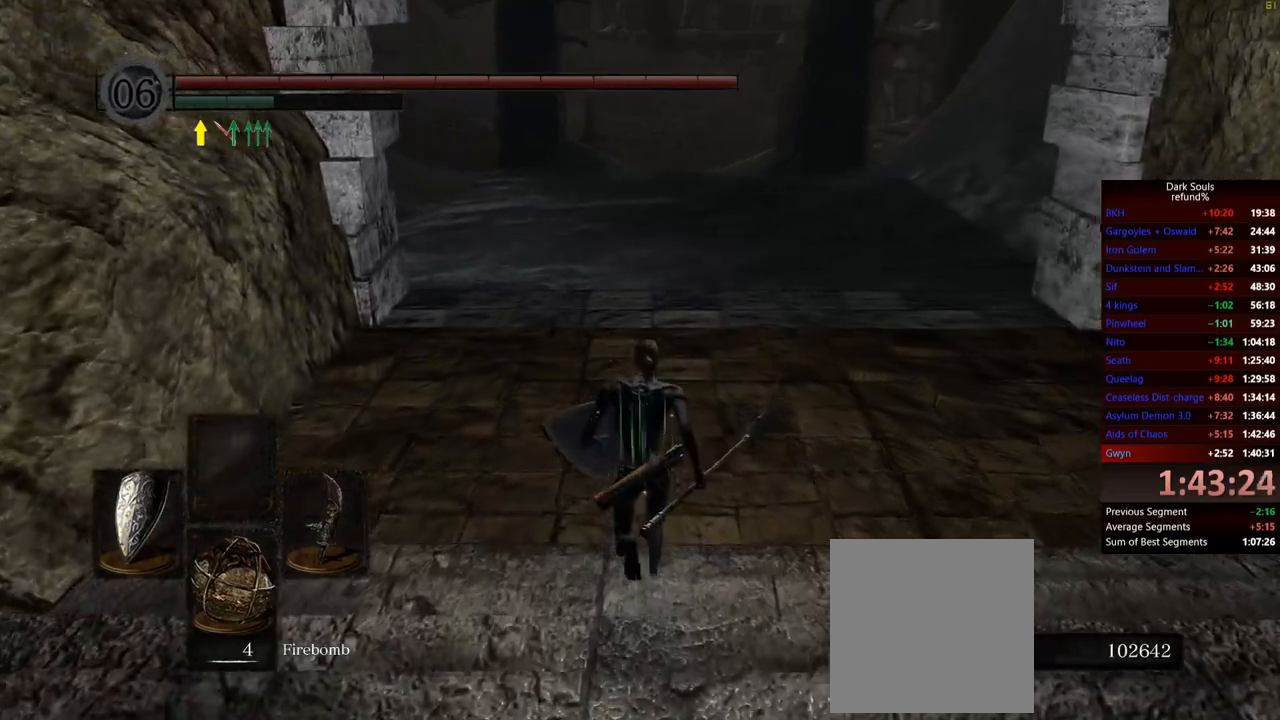
{"buttons": [], "left_stick": "up", "right_stick": "center", "events": []}
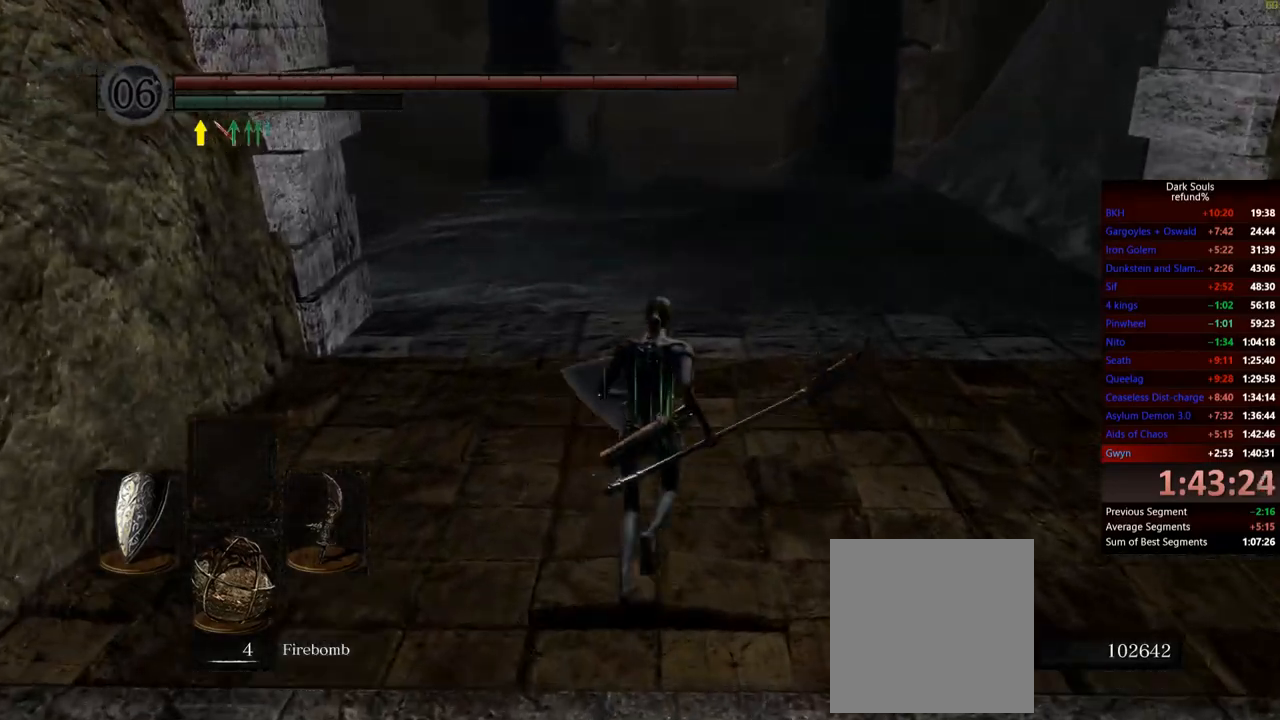
{"buttons": ["B"], "left_stick": "up", "right_stick": "center", "events": [[467, "B", "down"]]}
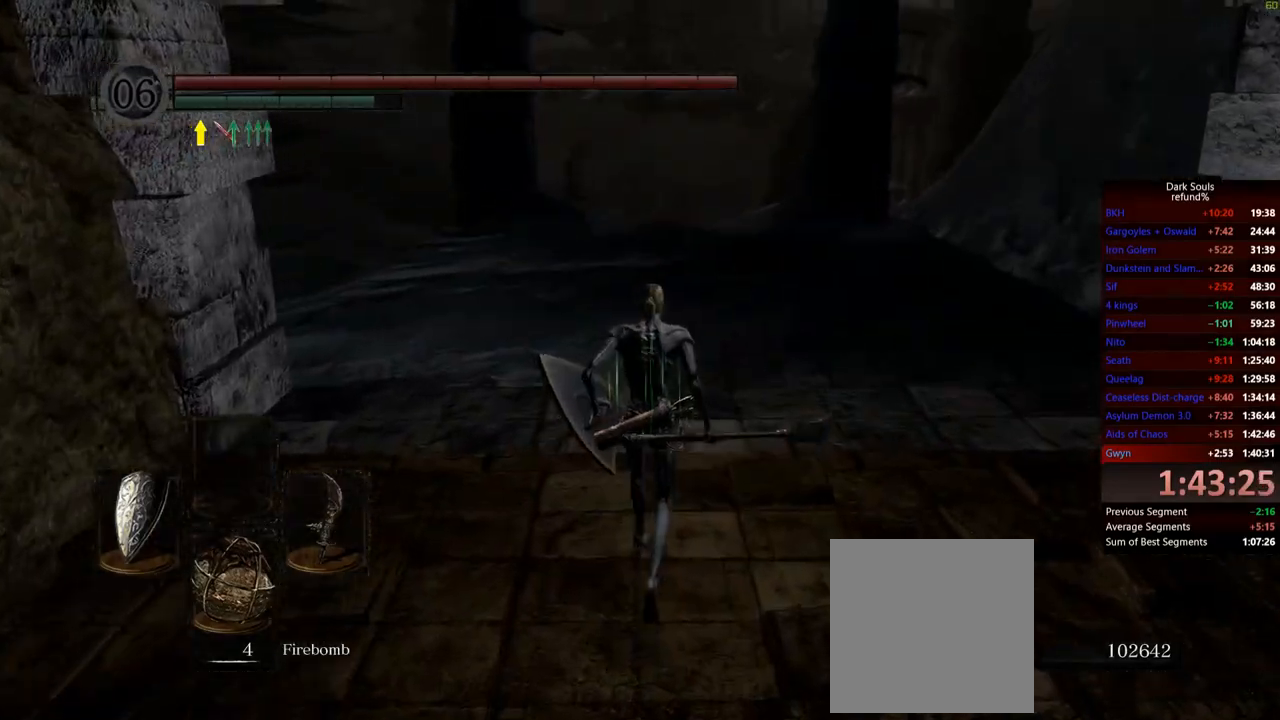
{"buttons": ["B"], "left_stick": "up", "right_stick": "center", "events": []}
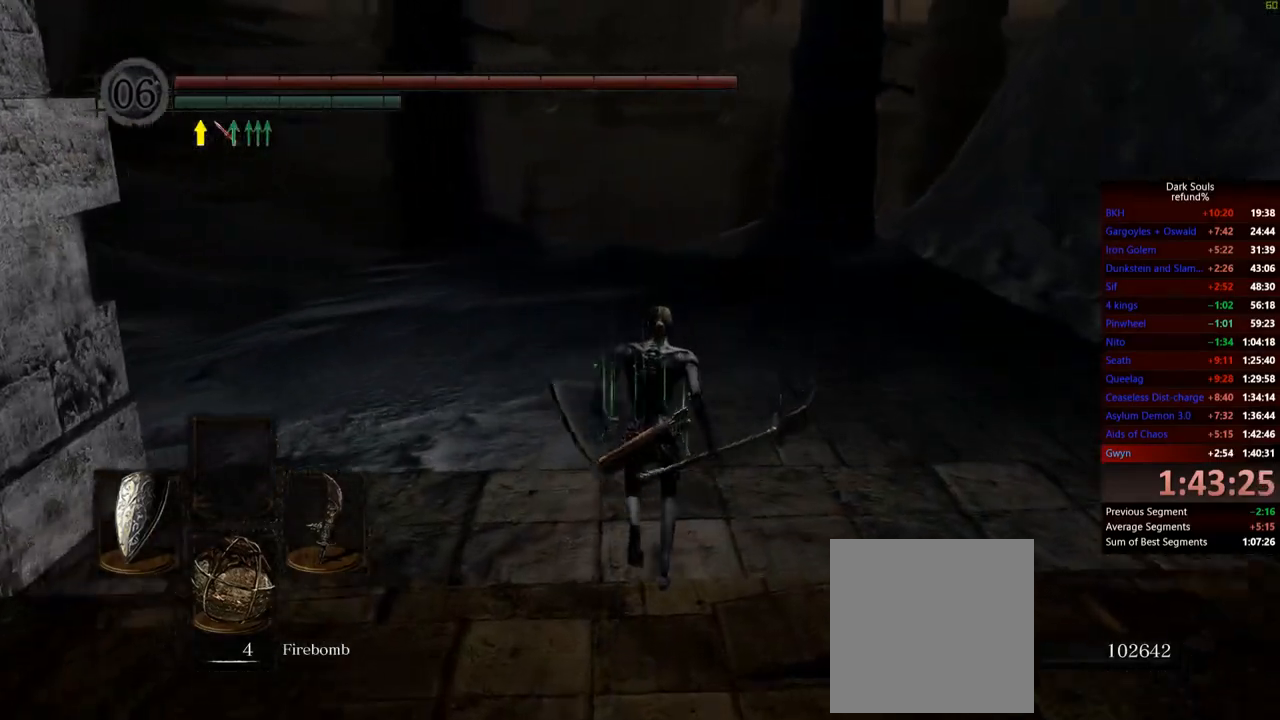
{"buttons": ["B"], "left_stick": "up", "right_stick": "center", "events": []}
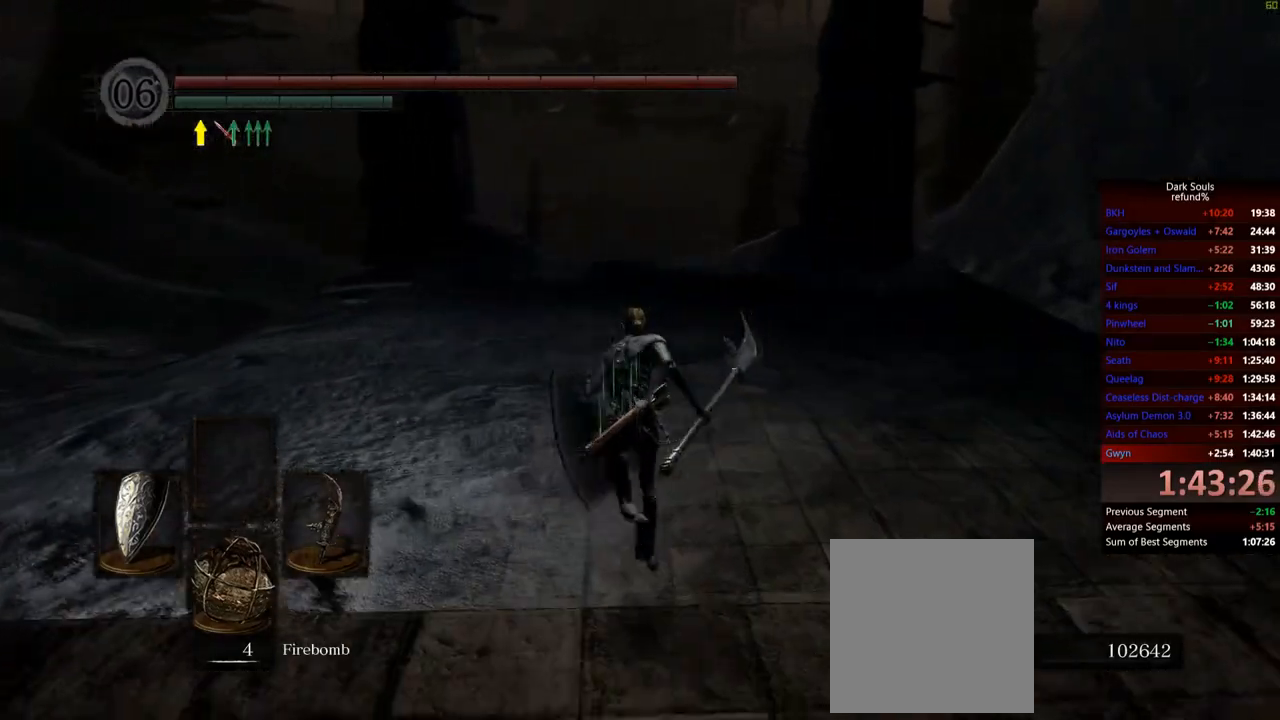
{"buttons": ["B"], "left_stick": "up", "right_stick": "center", "events": []}
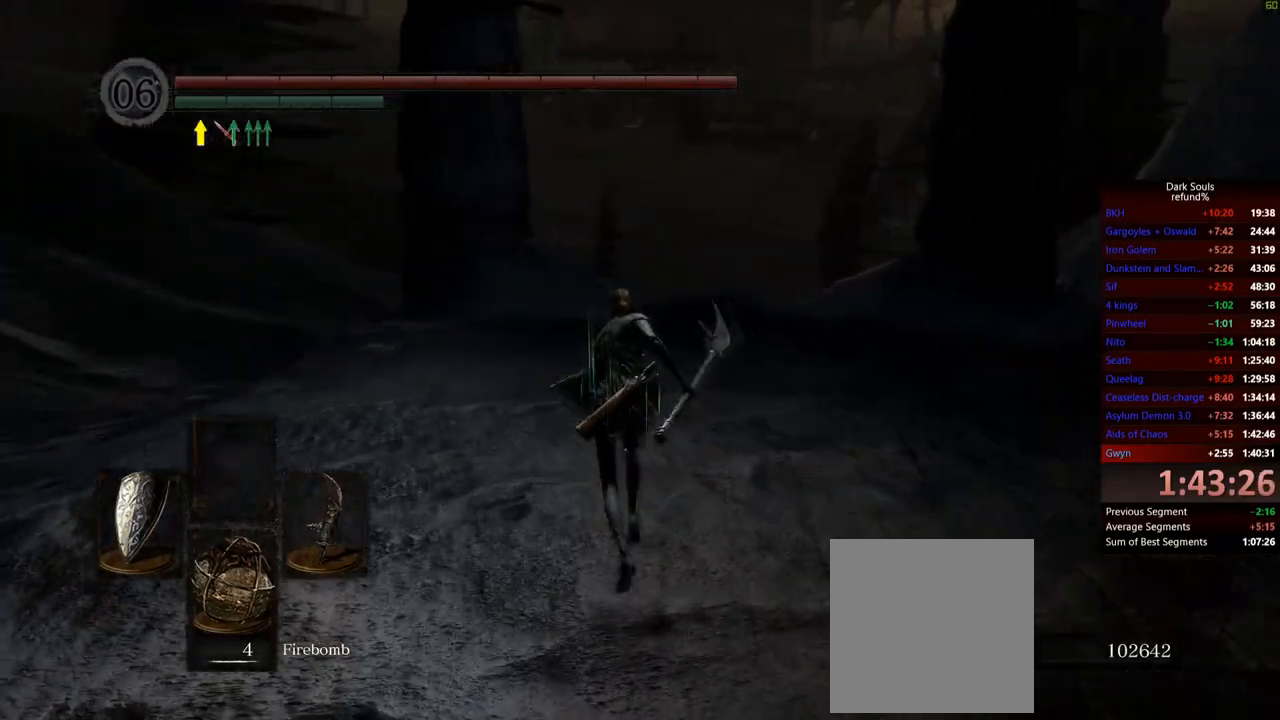
{"buttons": ["B"], "left_stick": "up", "right_stick": "center", "events": []}
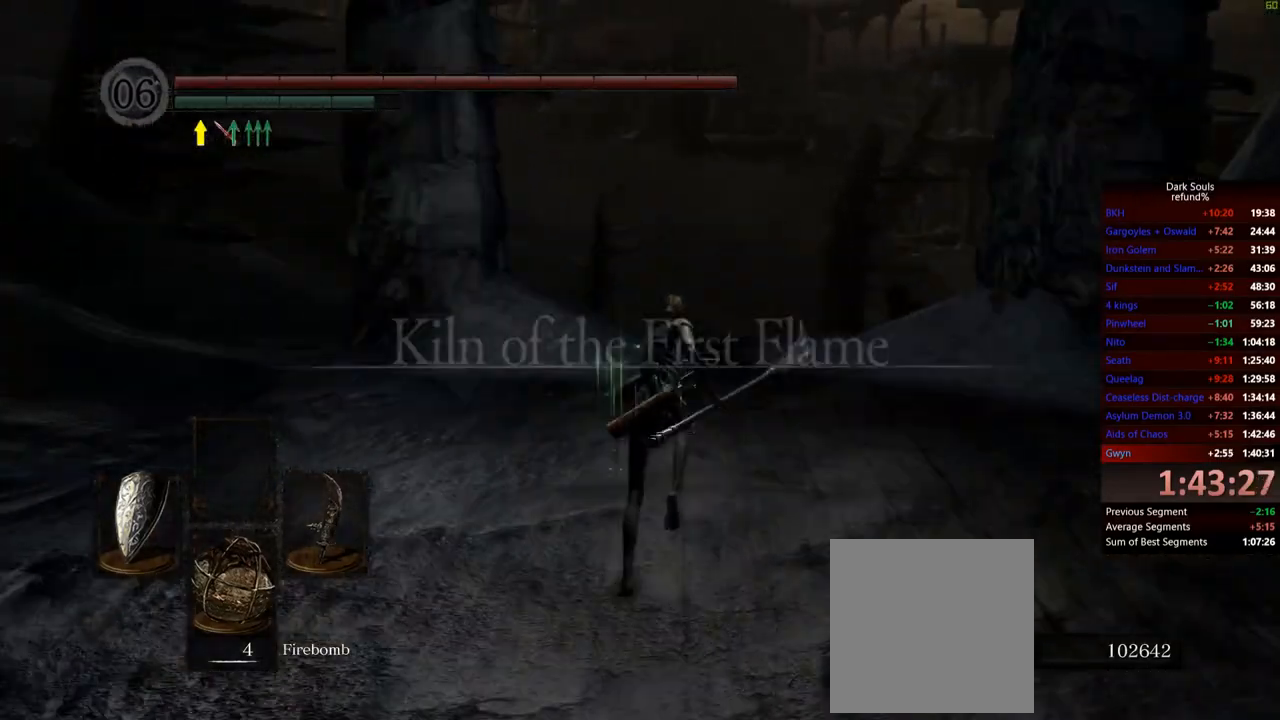
{"buttons": ["B", "L1"], "left_stick": "up", "right_stick": "center", "events": [[501, "L1", "down"]]}
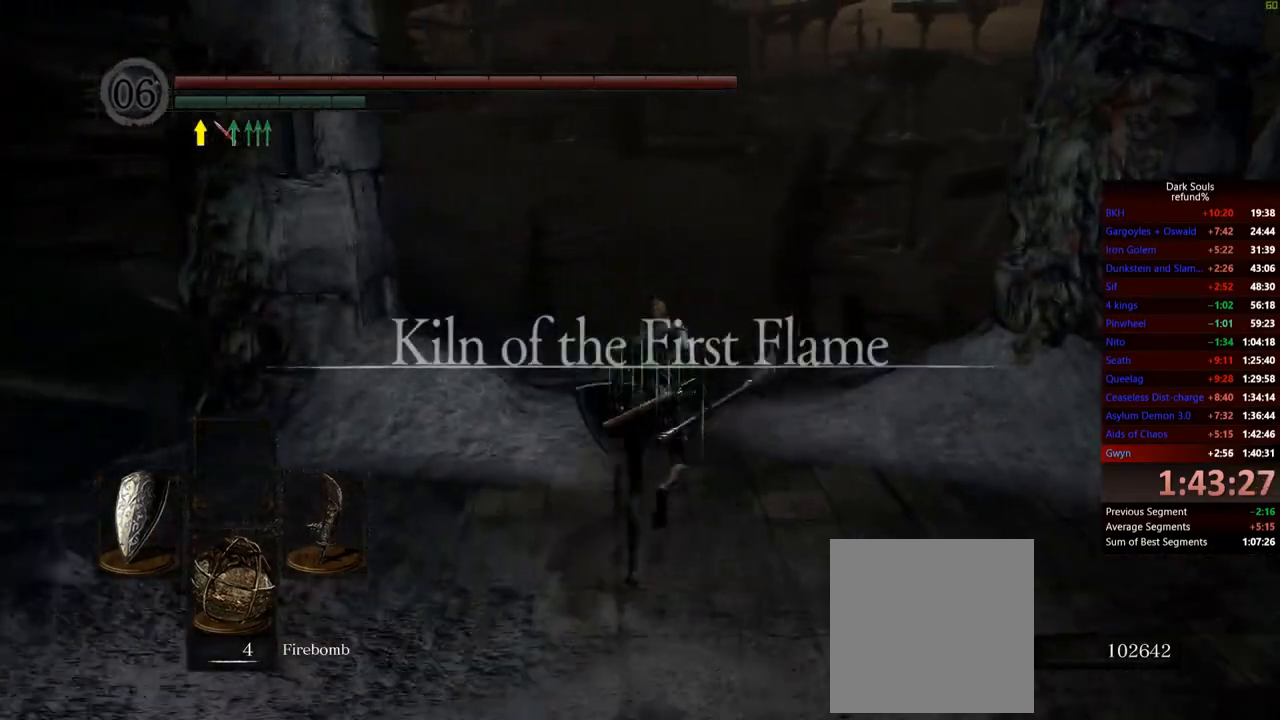
{"buttons": ["B", "L1"], "left_stick": "up", "right_stick": "center", "events": [[83, "L1", "up"], [167, "L1", "down"], [267, "L1", "up"], [300, "L1", "down"], [384, "L1", "up"], [450, "L1", "down"]]}
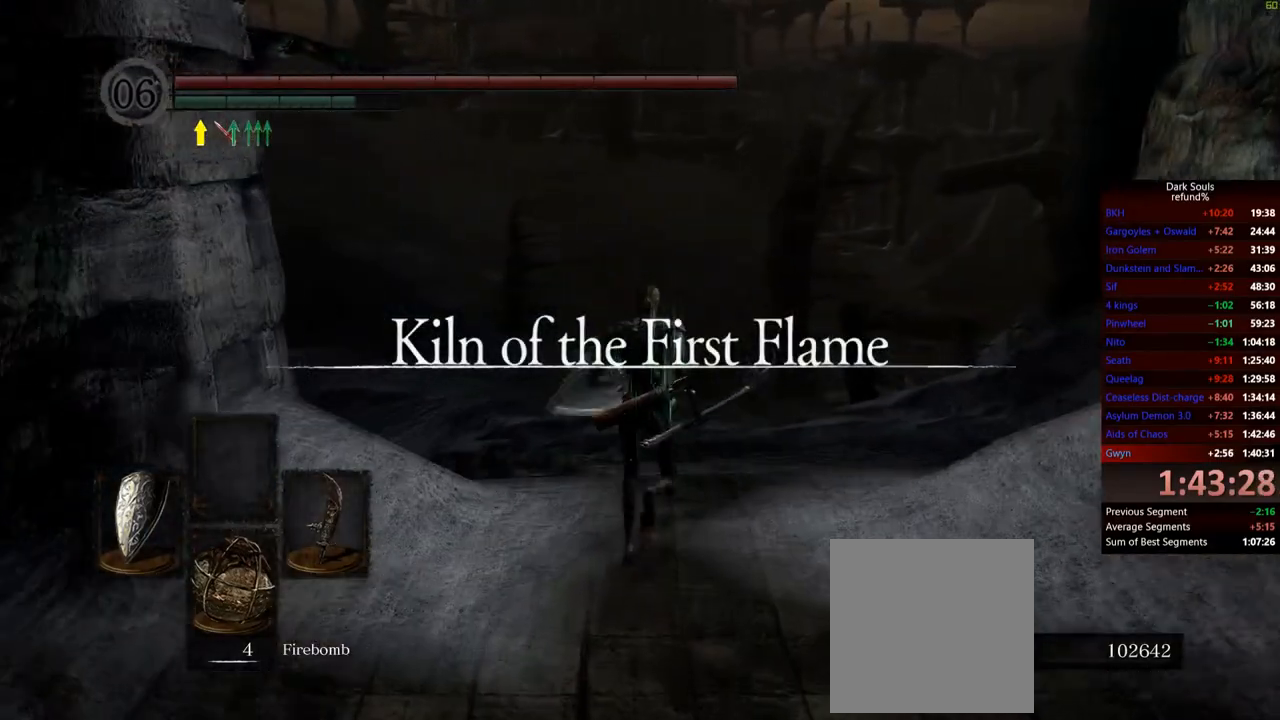
{"buttons": ["B", "L1"], "left_stick": "up", "right_stick": "center", "events": [[51, "L1", "up"], [151, "L1", "down"], [267, "L1", "up"], [334, "L1", "down"], [468, "L1", "up"], [501, "L1", "down"]]}
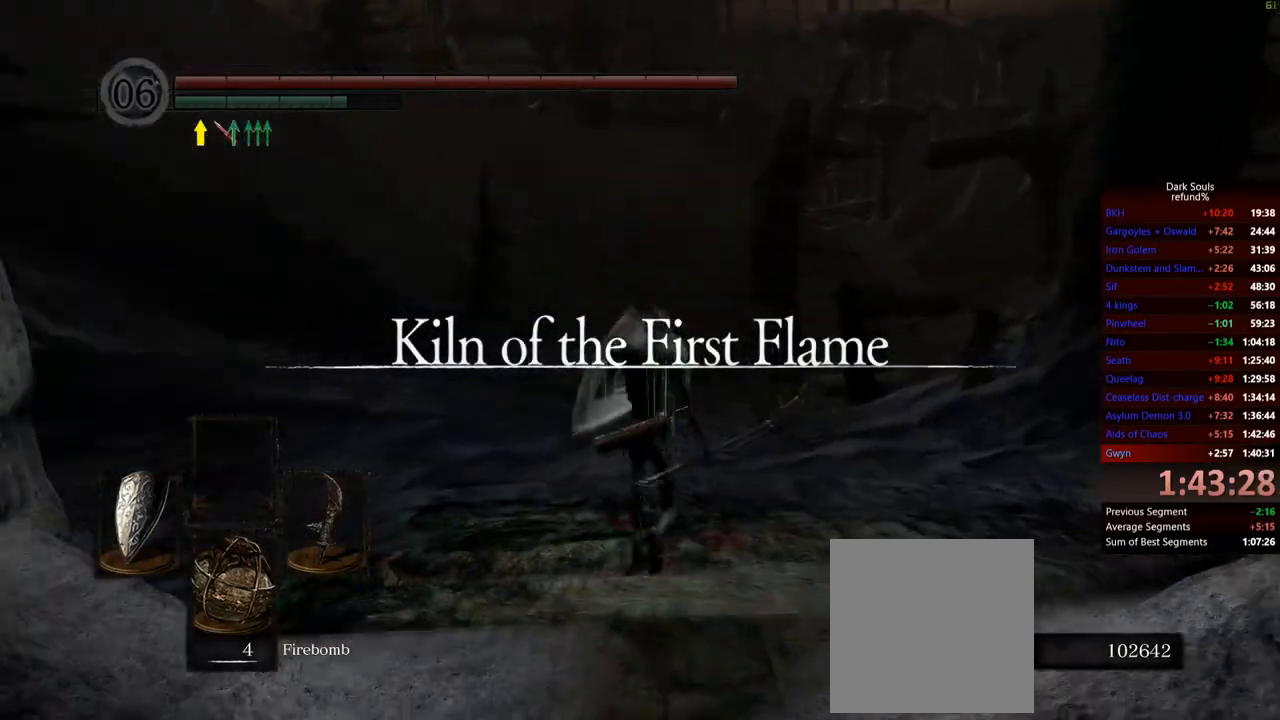
{"buttons": ["B", "L1"], "left_stick": "up", "right_stick": "center", "events": [[117, "L1", "up"], [150, "L1", "down"], [234, "L1", "up"], [300, "L1", "down"], [384, "L1", "up"], [434, "L1", "down"]]}
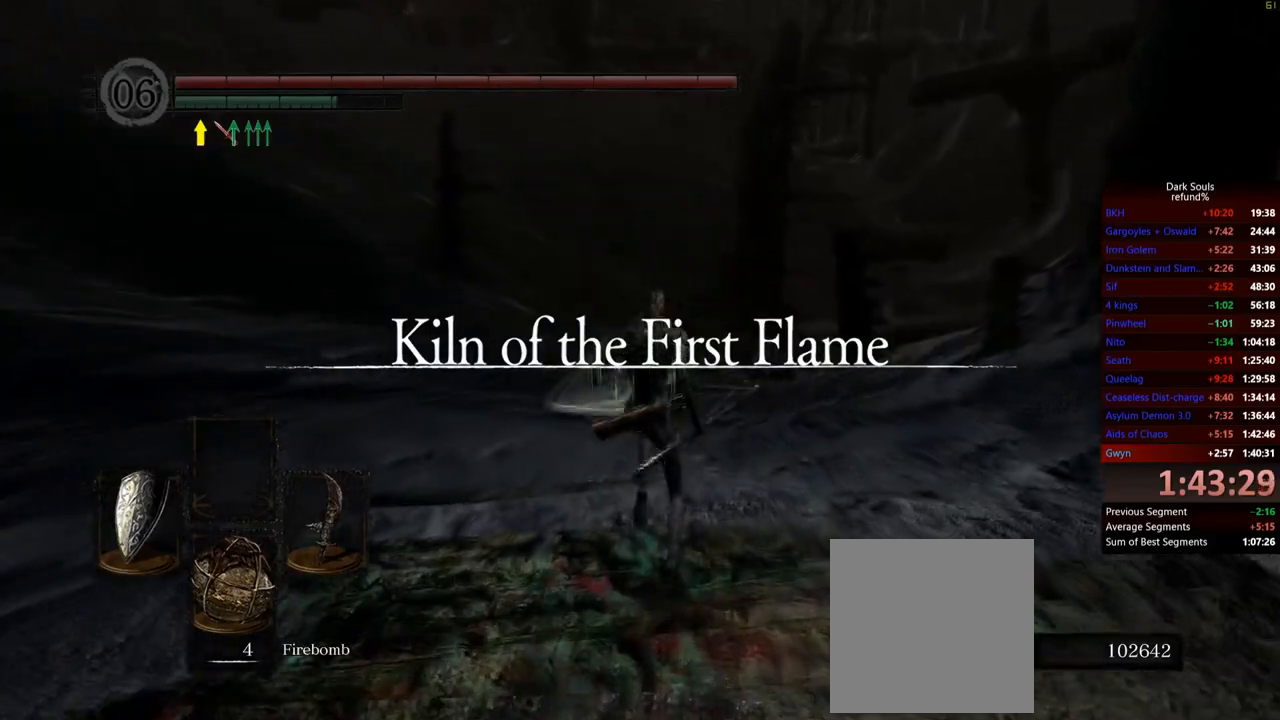
{"buttons": ["B"], "left_stick": "up", "right_stick": "center", "events": [[34, "L1", "up"], [67, "L1", "down"], [201, "L1", "up"], [234, "L1", "down"], [334, "L1", "up"], [401, "L1", "down"], [484, "L1", "up"]]}
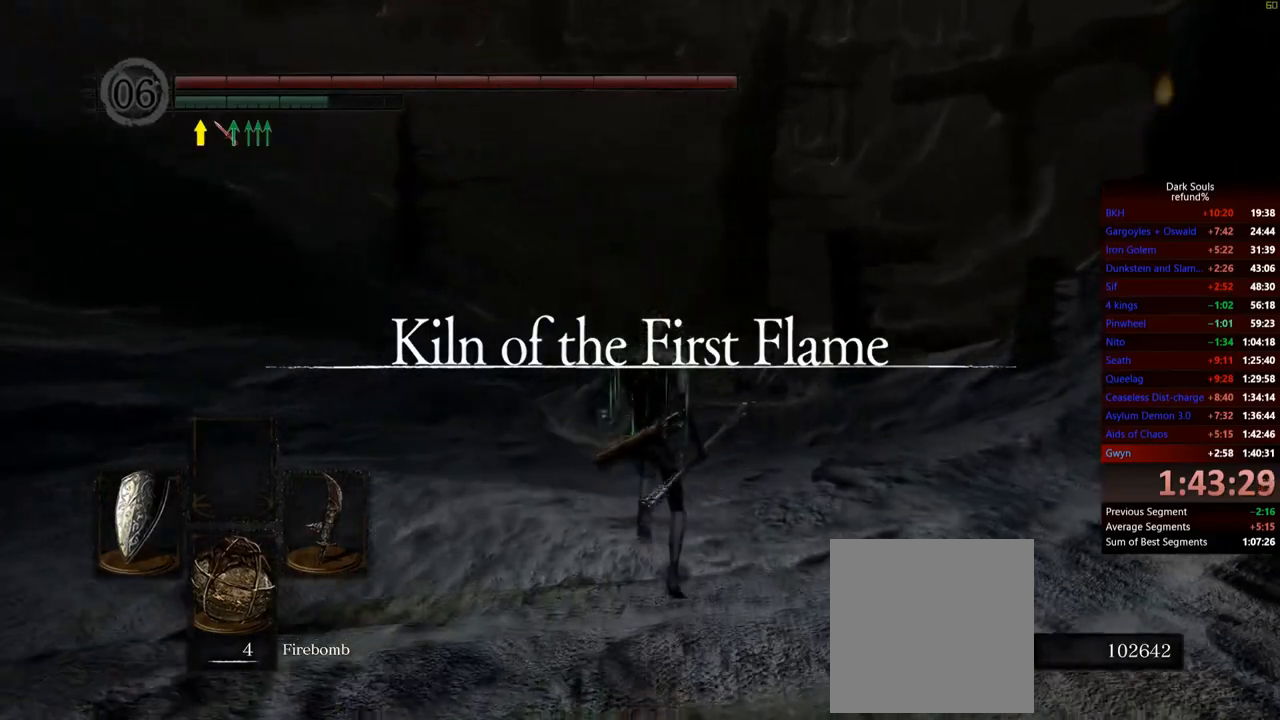
{"buttons": ["B", "L1"], "left_stick": "up", "right_stick": "center", "events": [[17, "L1", "down"], [83, "L1", "up"], [150, "L1", "down"], [250, "L1", "up"], [300, "L1", "down"], [400, "L1", "up"], [450, "L1", "down"]]}
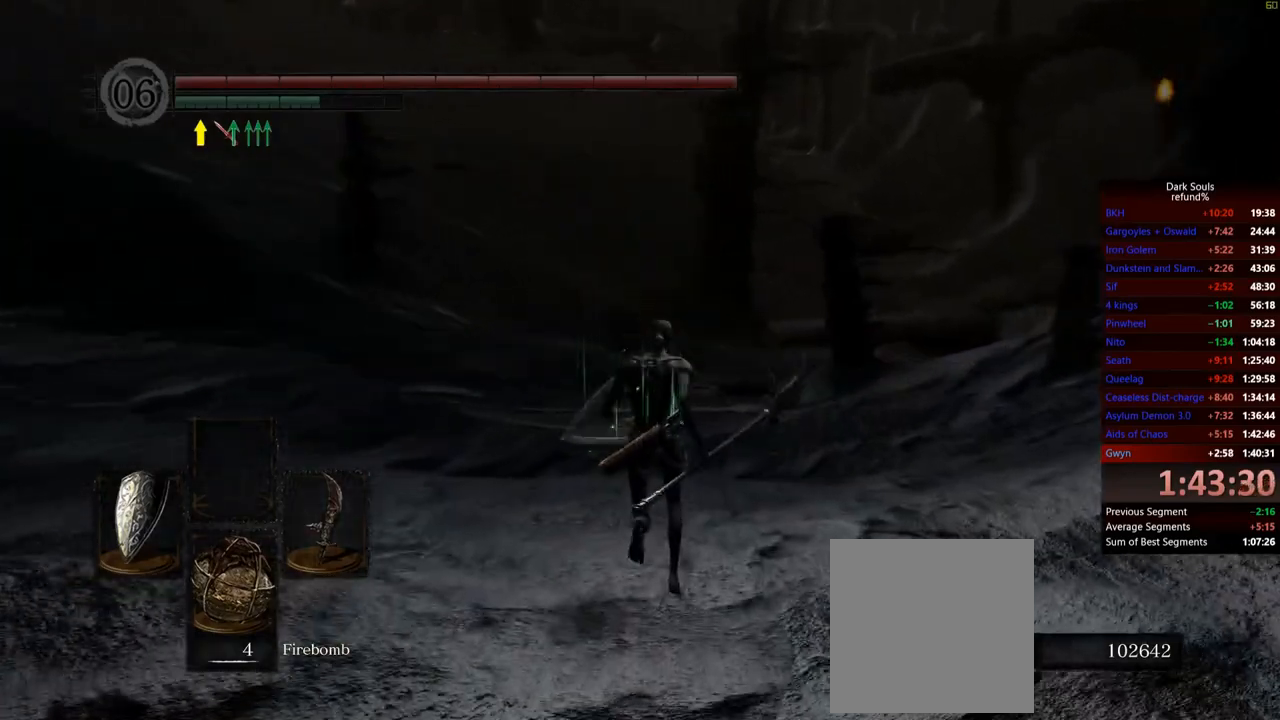
{"buttons": ["B", "L1"], "left_stick": "up", "right_stick": "center", "events": [[34, "L1", "up"], [117, "L1", "down"], [217, "L1", "up"], [267, "L1", "down"], [384, "L1", "up"], [418, "L1", "down"]]}
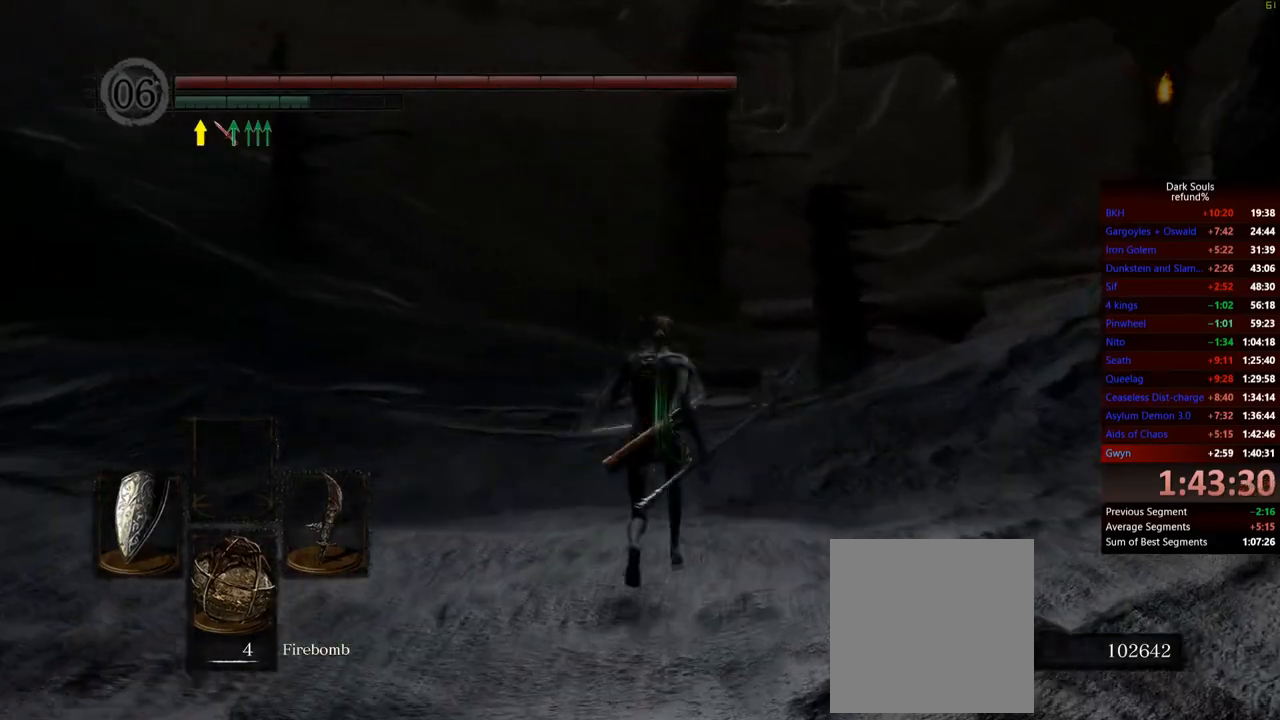
{"buttons": ["B"], "left_stick": "up", "right_stick": "center", "events": [[33, "L1", "up"], [100, "L1", "down"], [184, "L1", "up"], [250, "L1", "down"], [317, "L1", "up"], [400, "L1", "down"], [484, "L1", "up"]]}
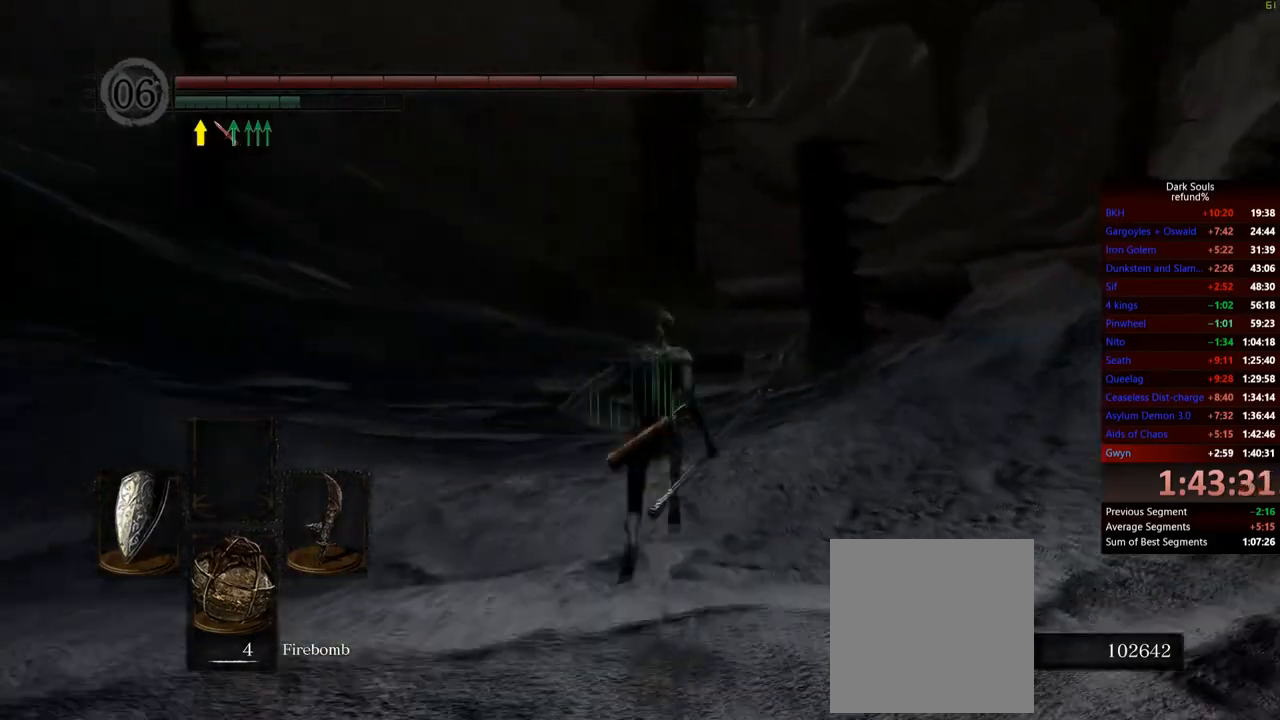
{"buttons": ["B", "L1"], "left_stick": "up", "right_stick": "center", "events": [[34, "L1", "down"], [117, "L1", "up"], [184, "L1", "down"], [284, "L1", "up"], [334, "L1", "down"], [434, "L1", "up"], [501, "L1", "down"]]}
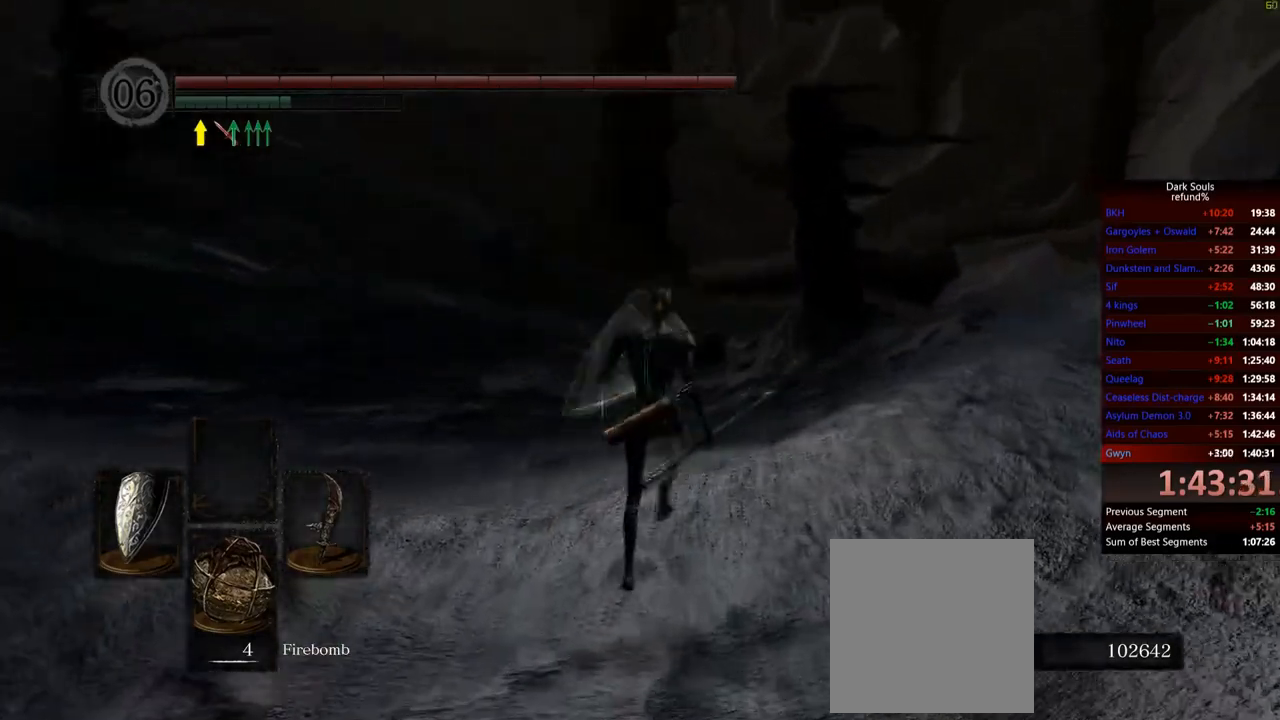
{"buttons": ["B", "L1"], "left_stick": "up", "right_stick": "center", "events": [[100, "L1", "up"], [150, "L1", "down"], [250, "L1", "up"], [317, "L1", "down"], [434, "L1", "up"], [484, "L1", "down"]]}
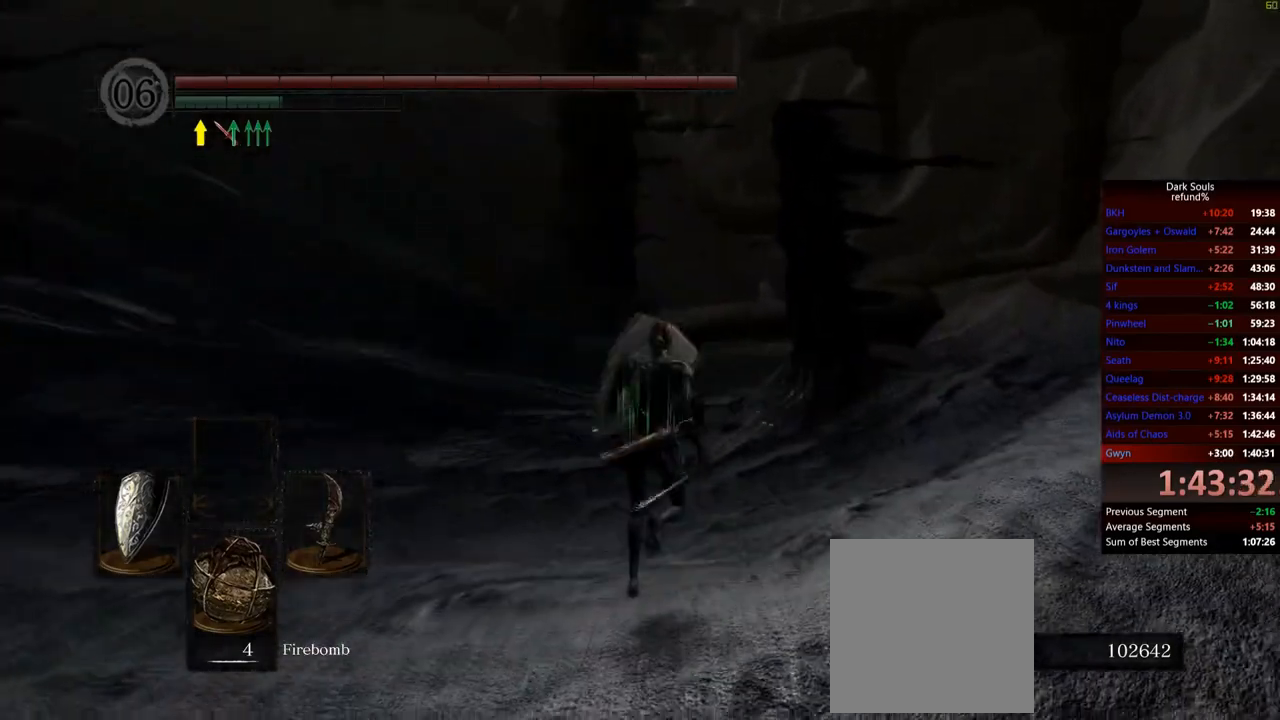
{"buttons": ["B", "L1"], "left_stick": "up", "right_stick": "center", "events": [[101, "L1", "up"], [167, "L1", "down"], [267, "L1", "up"], [301, "L1", "down"], [418, "L1", "up"], [501, "L1", "down"]]}
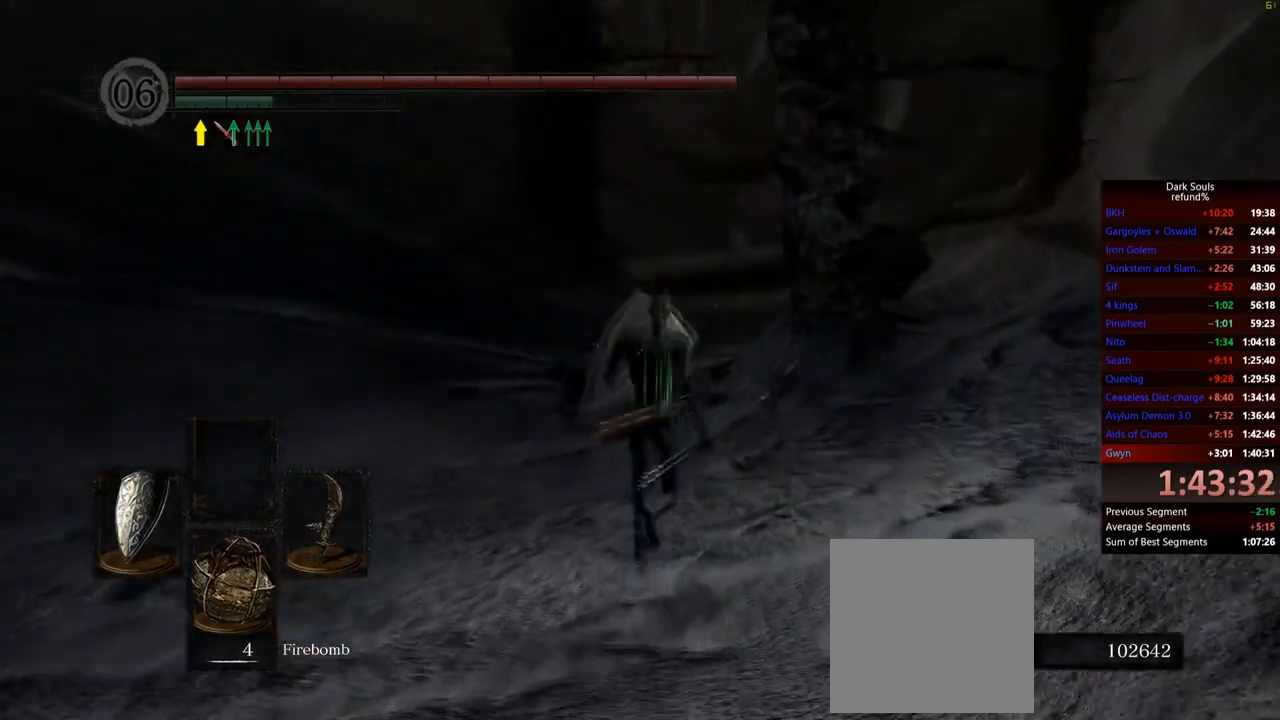
{"buttons": ["B"], "left_stick": "up", "right_stick": "center", "events": [[83, "L1", "up"], [167, "L1", "down"], [250, "L1", "up"], [334, "L1", "down"], [417, "L1", "up"]]}
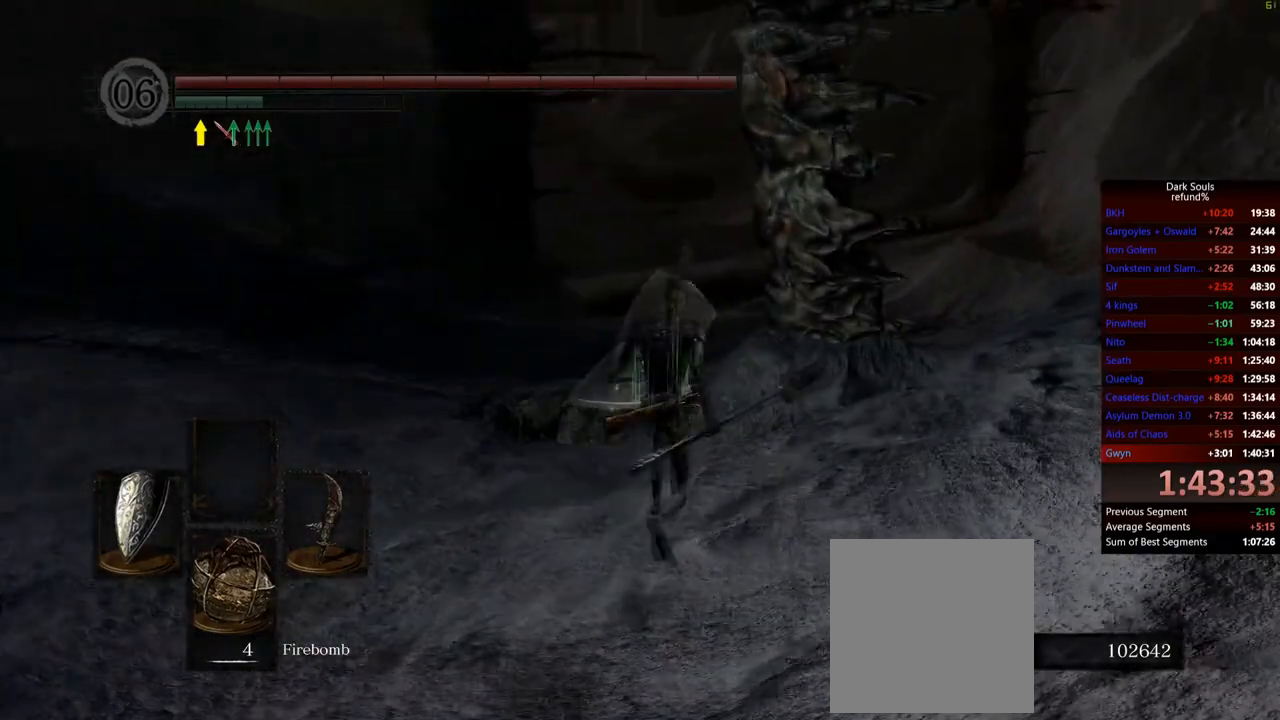
{"buttons": ["B", "L1"], "left_stick": "up", "right_stick": "center", "events": [[34, "L1", "down"], [151, "L1", "up"], [234, "L1", "down"], [301, "L1", "up"], [418, "L1", "down"]]}
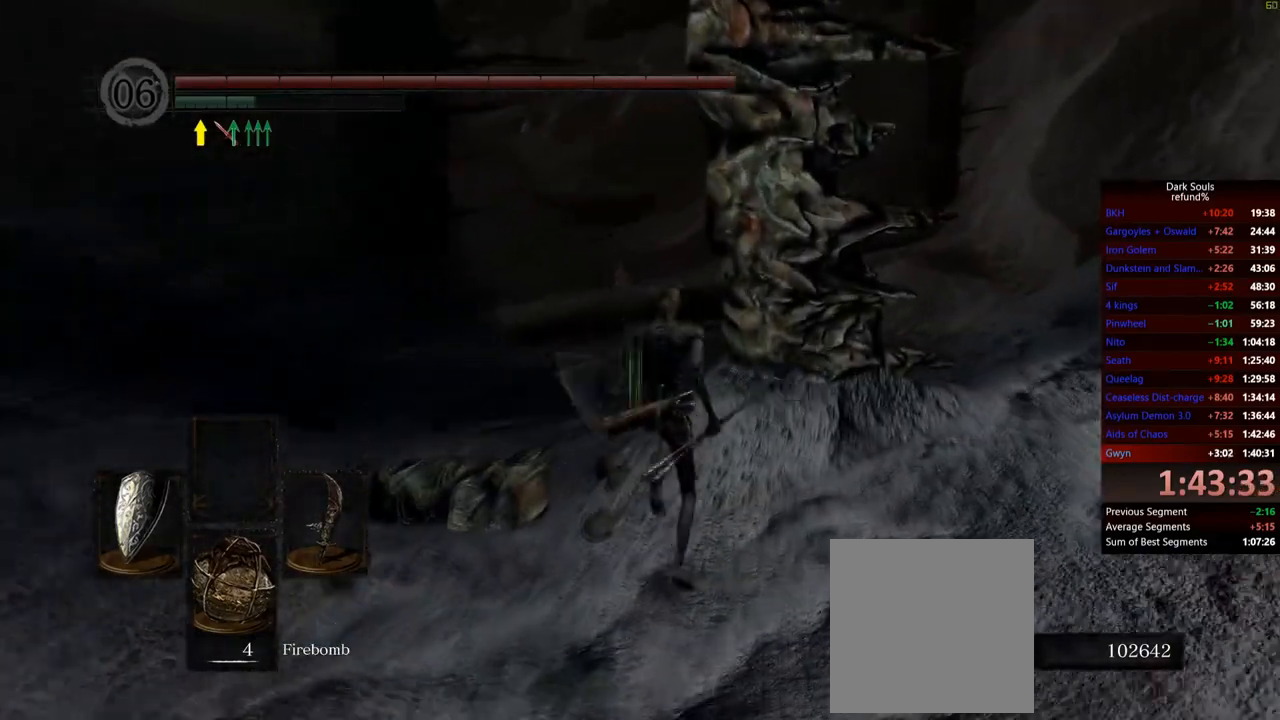
{"buttons": ["B"], "left_stick": "up", "right_stick": "center", "events": [[17, "L1", "up"]]}
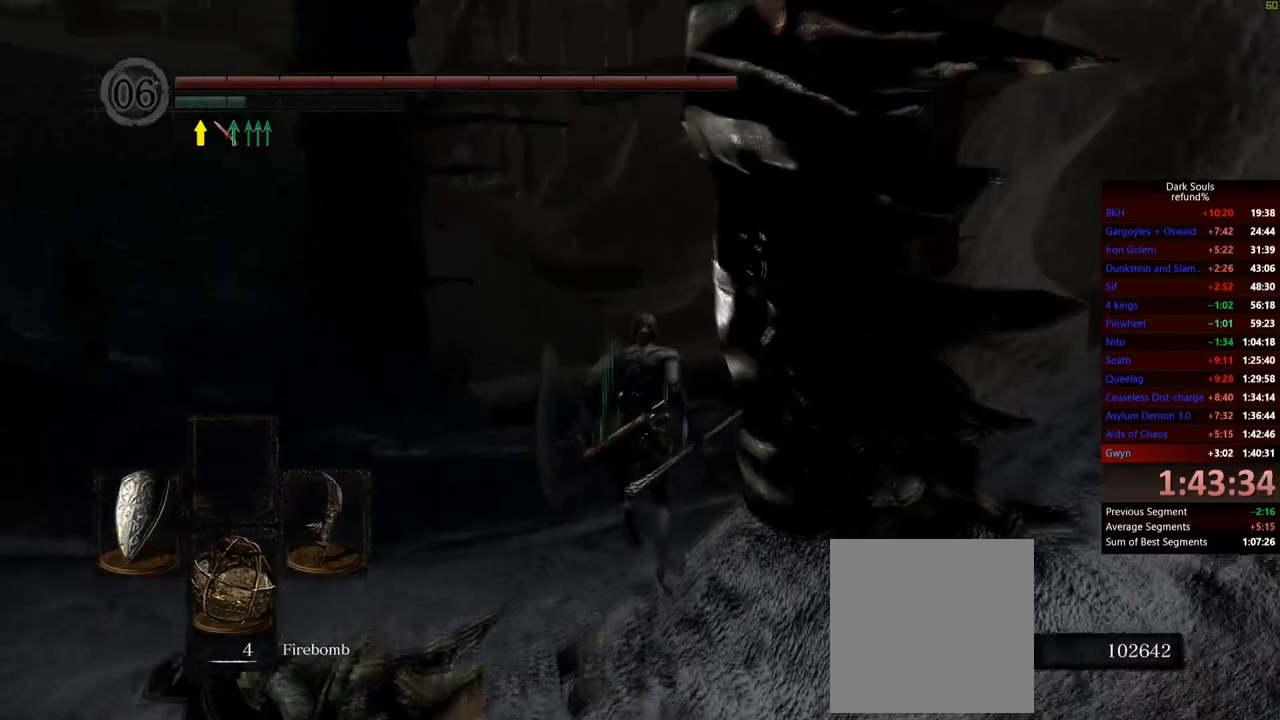
{"buttons": ["B"], "left_stick": "up", "right_stick": "center", "events": []}